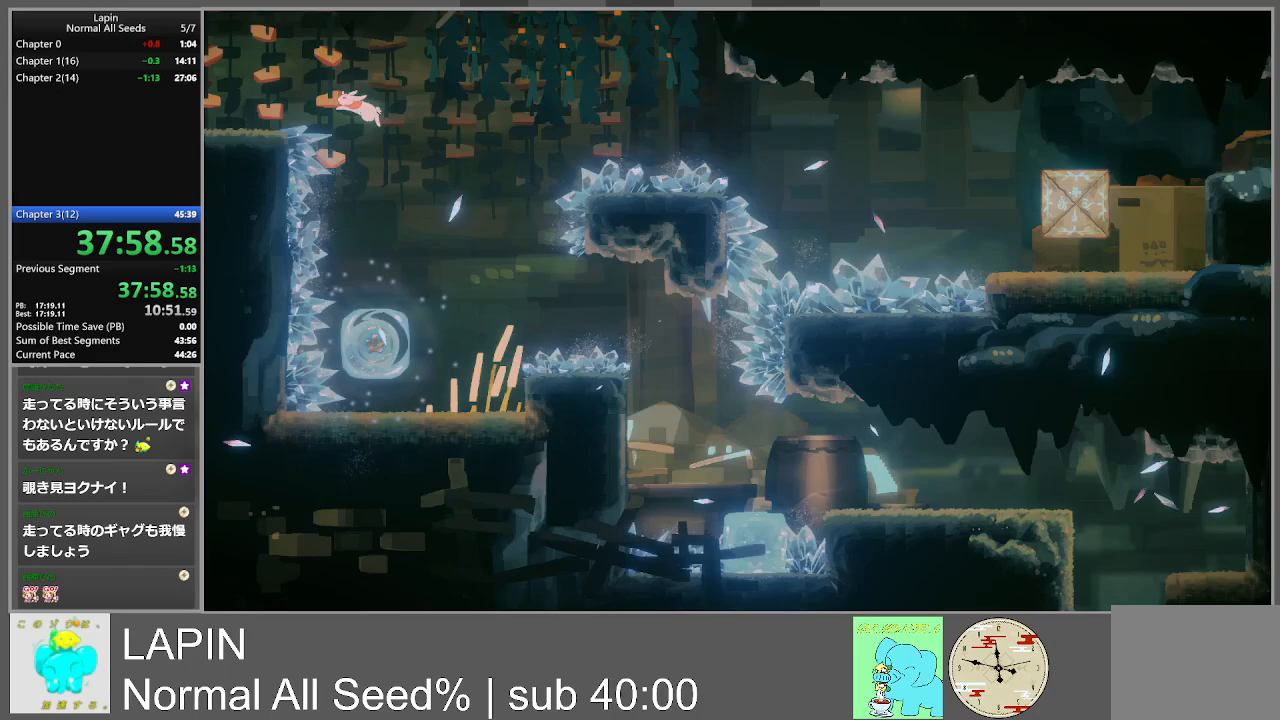
Gameplay with a controller (PlayStation layout); each line is a JSON object with the inputs held at the frame after it. "events" lists button and stick changes between this image and that frame as [ms after this image, input, new state], when the widget could be followed in between. Not read: L3 R3 left_stick right_stick.
{"buttons": ["DPAD_LEFT"], "events": []}
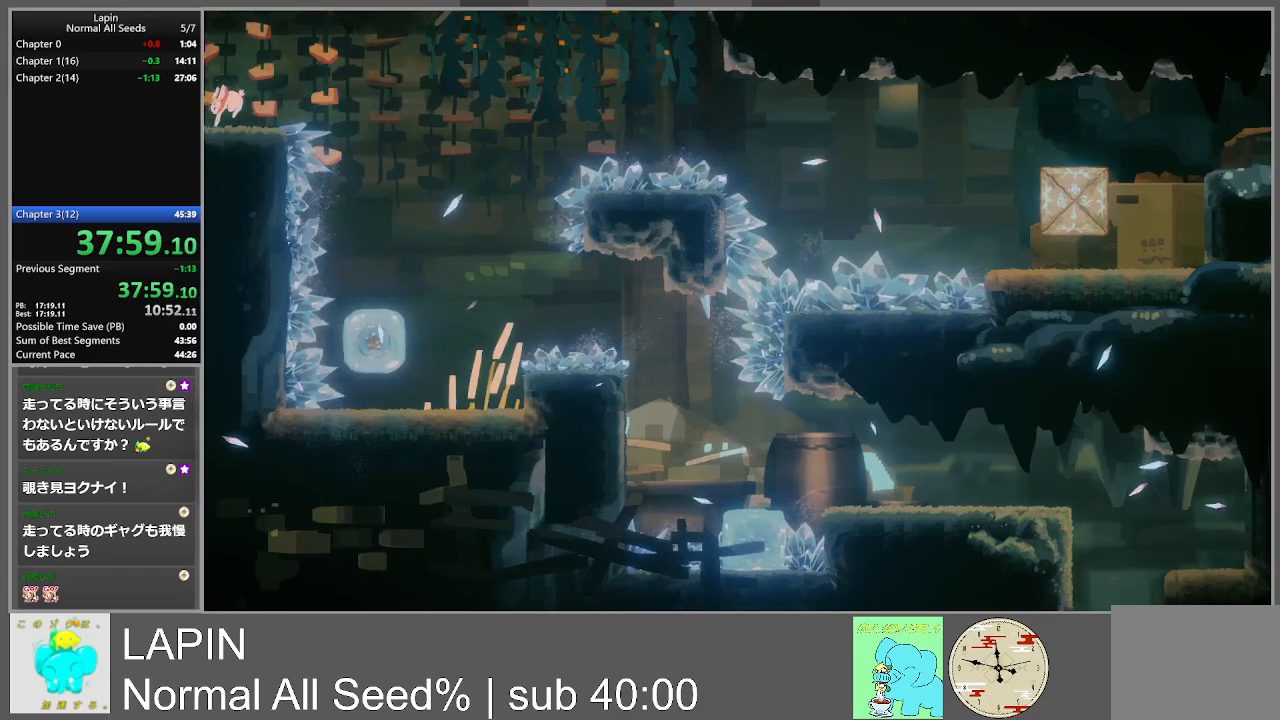
{"buttons": ["DPAD_LEFT"], "events": []}
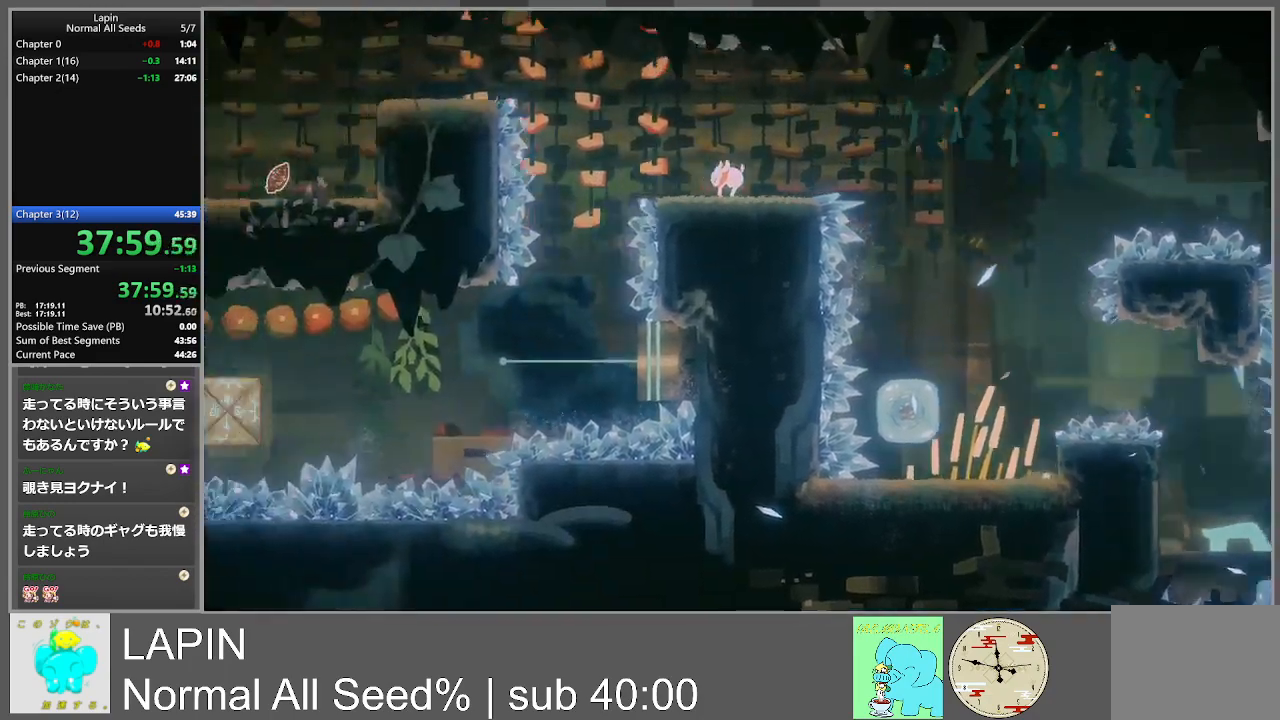
{"buttons": ["DPAD_LEFT"], "events": []}
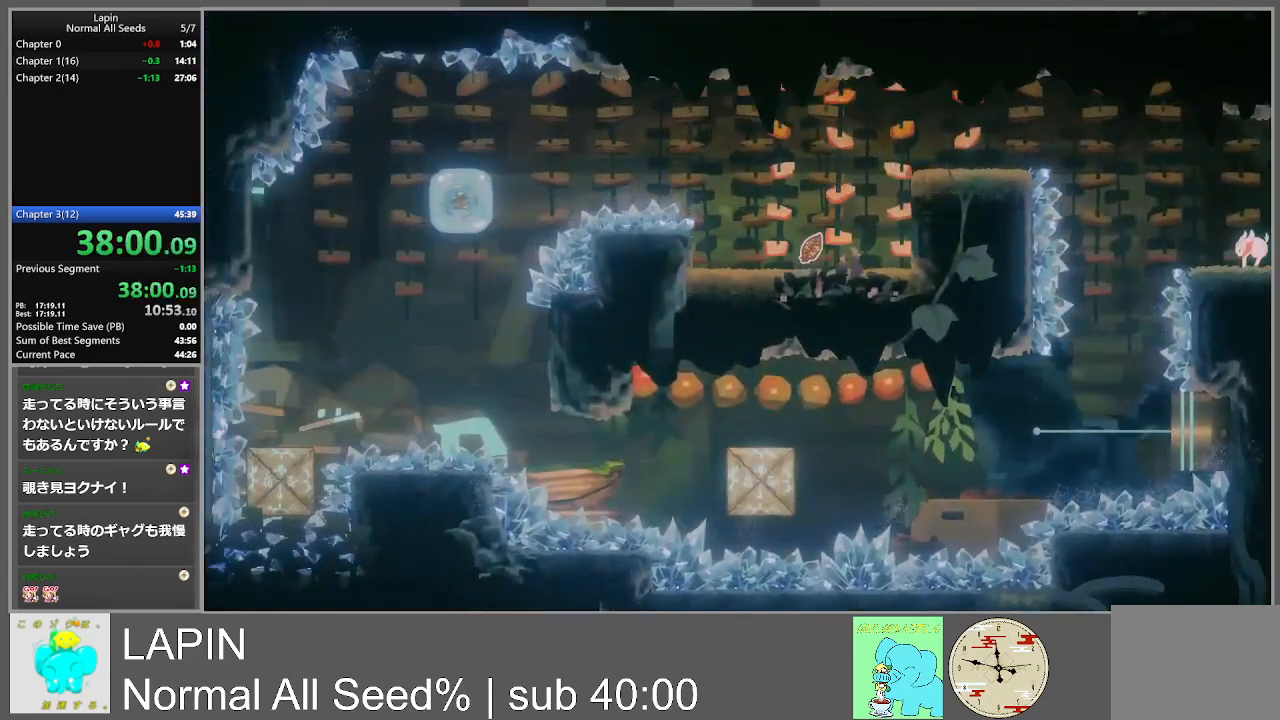
{"buttons": ["DPAD_LEFT"], "events": [[200, "CROSS", "down"], [333, "CROSS", "up"]]}
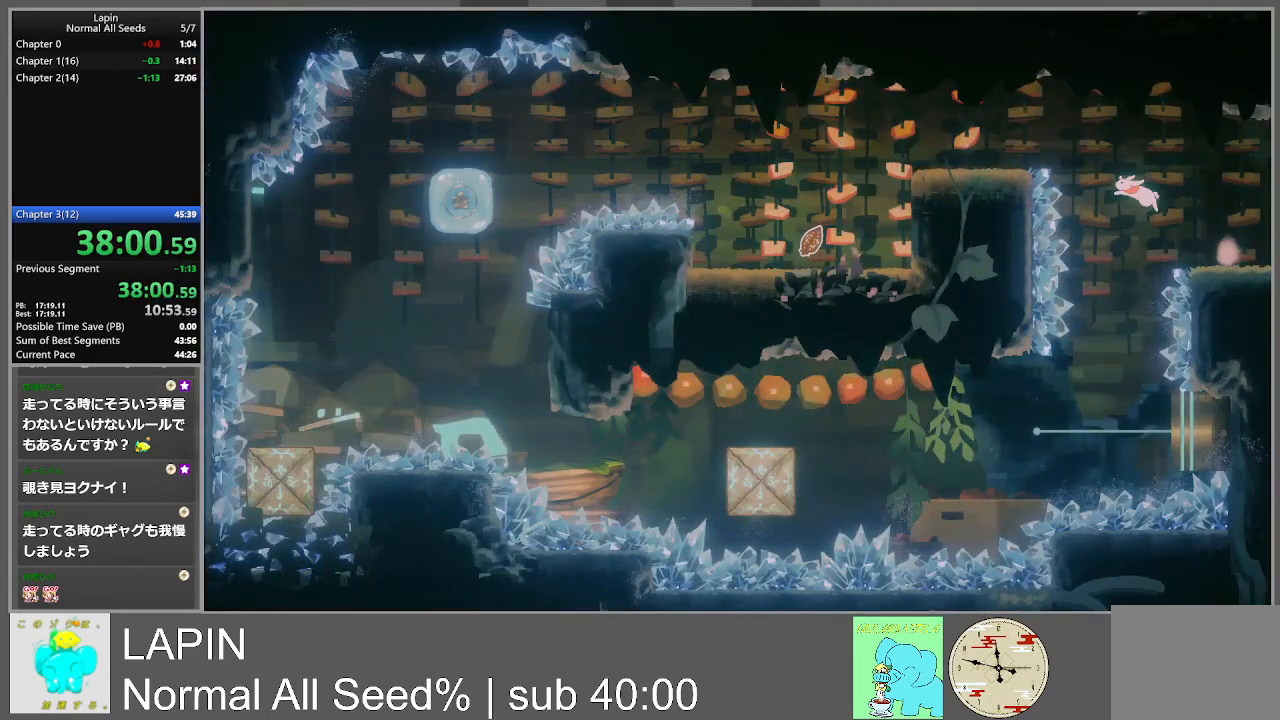
{"buttons": [], "events": [[17, "DPAD_LEFT", "up"]]}
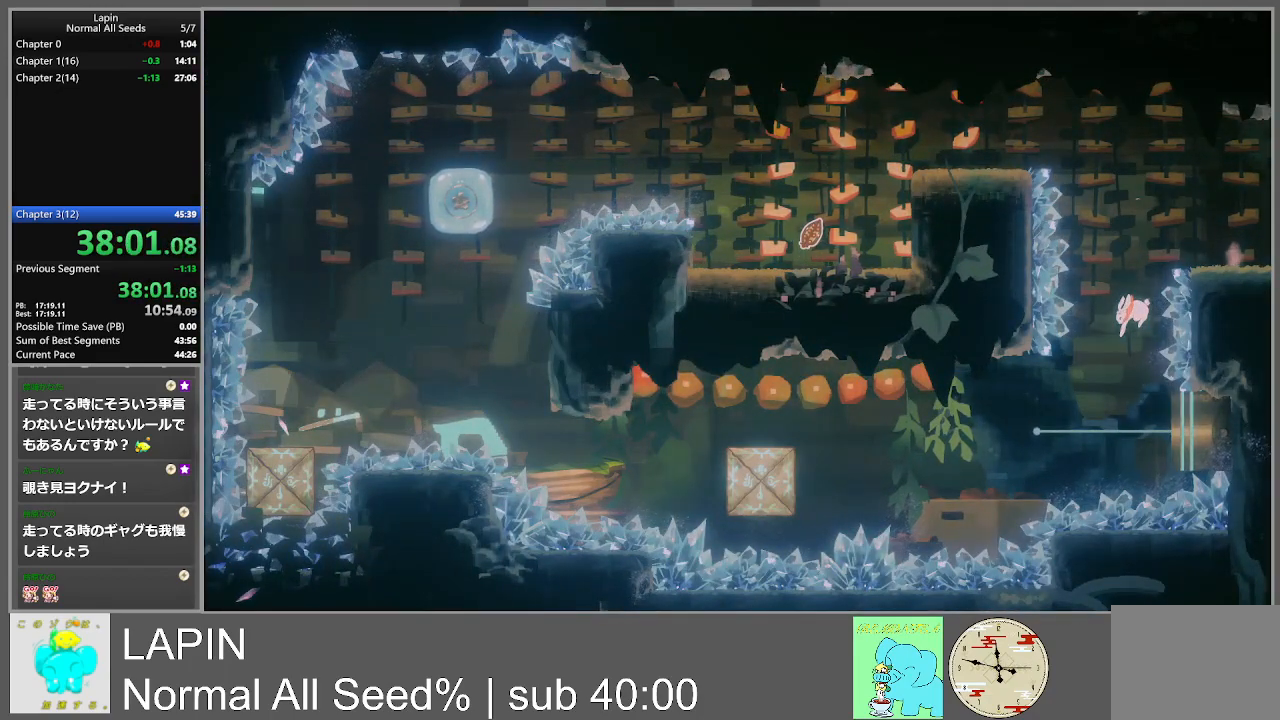
{"buttons": ["DPAD_RIGHT"], "events": [[50, "DPAD_RIGHT", "down"]]}
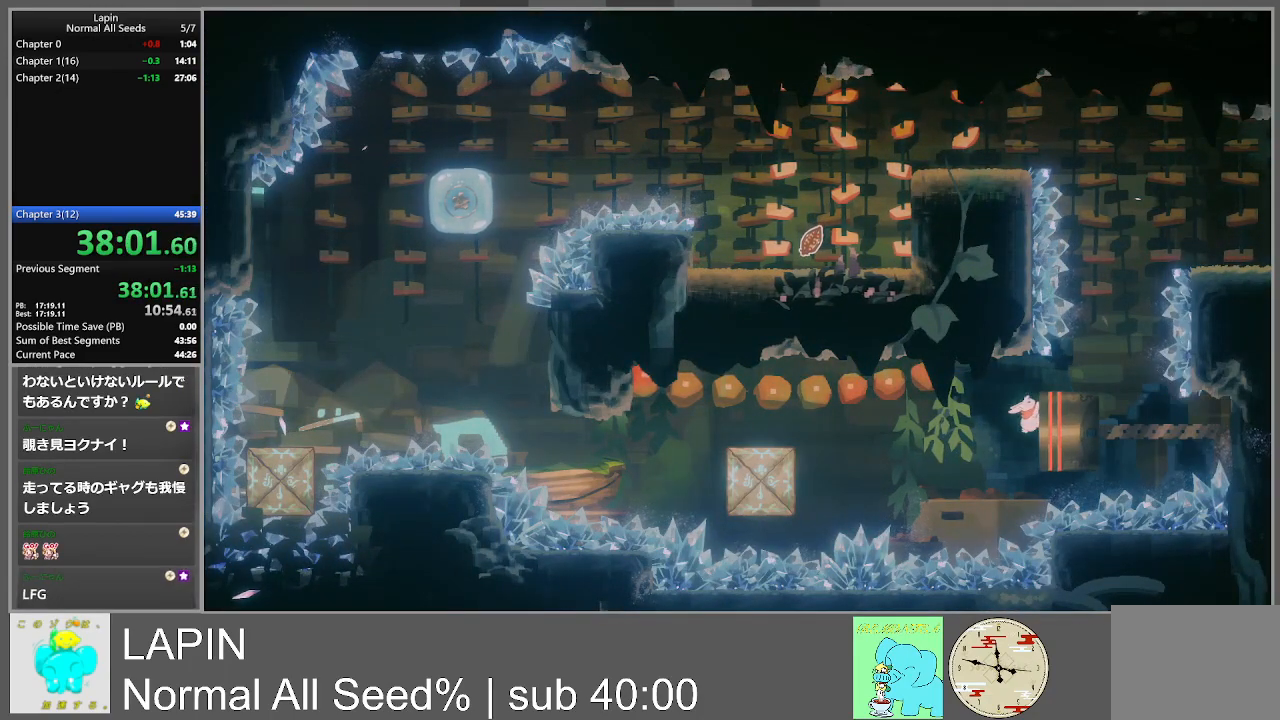
{"buttons": ["DPAD_LEFT"], "events": [[67, "DPAD_DOWN", "down"], [100, "DPAD_RIGHT", "up"], [117, "DPAD_LEFT", "down"], [167, "CROSS", "down"], [350, "DPAD_DOWN", "up"], [450, "CROSS", "up"]]}
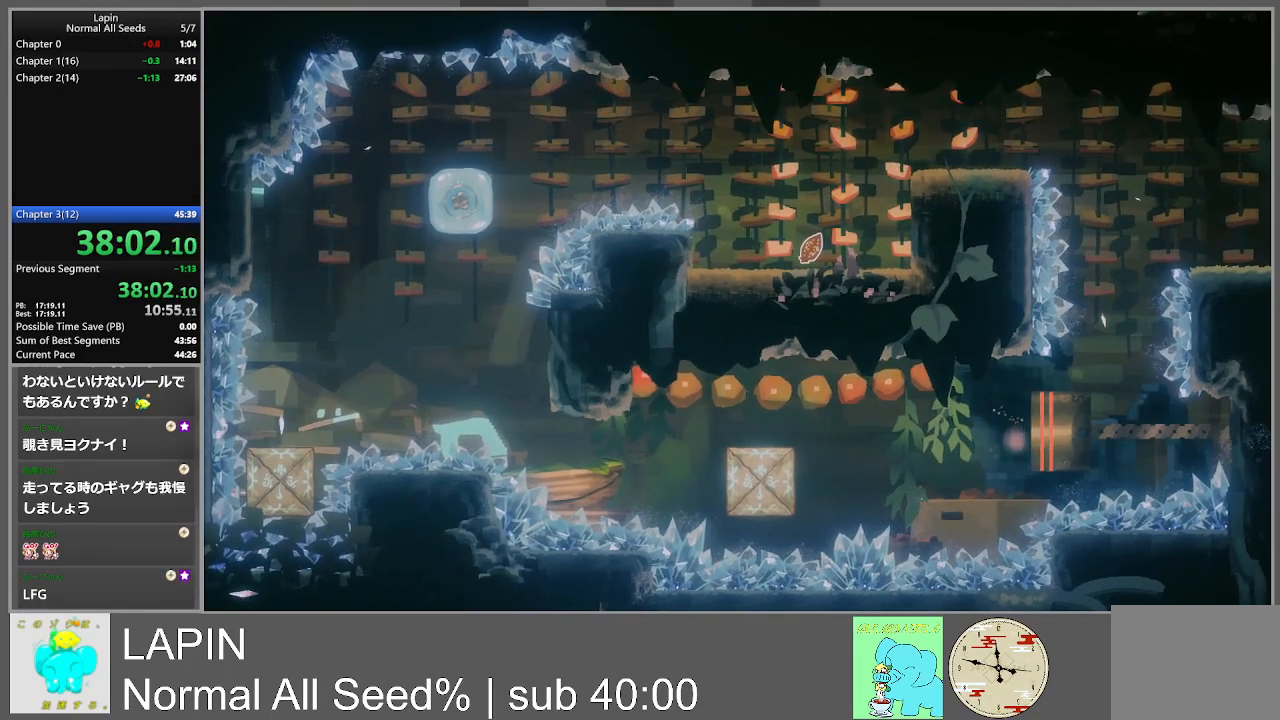
{"buttons": [], "events": [[67, "DPAD_LEFT", "up"]]}
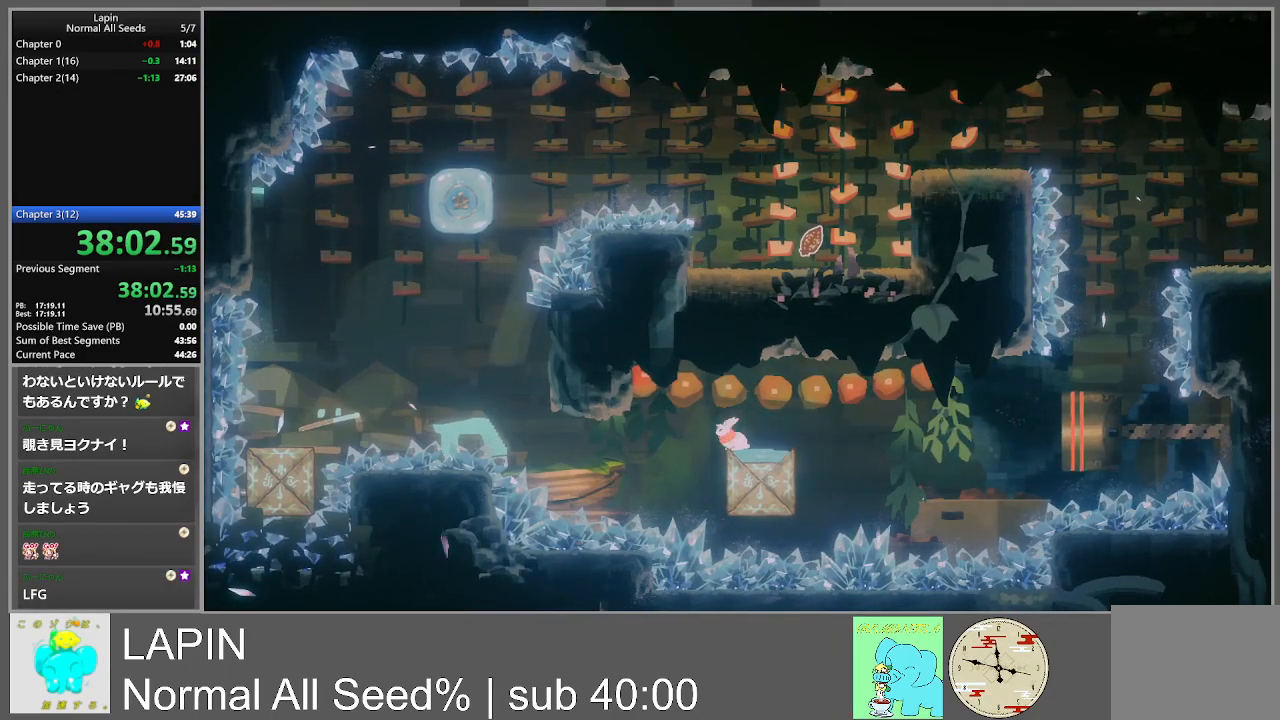
{"buttons": [], "events": [[33, "CROSS", "down"], [67, "DPAD_LEFT", "down"], [150, "CROSS", "up"], [200, "DPAD_LEFT", "up"]]}
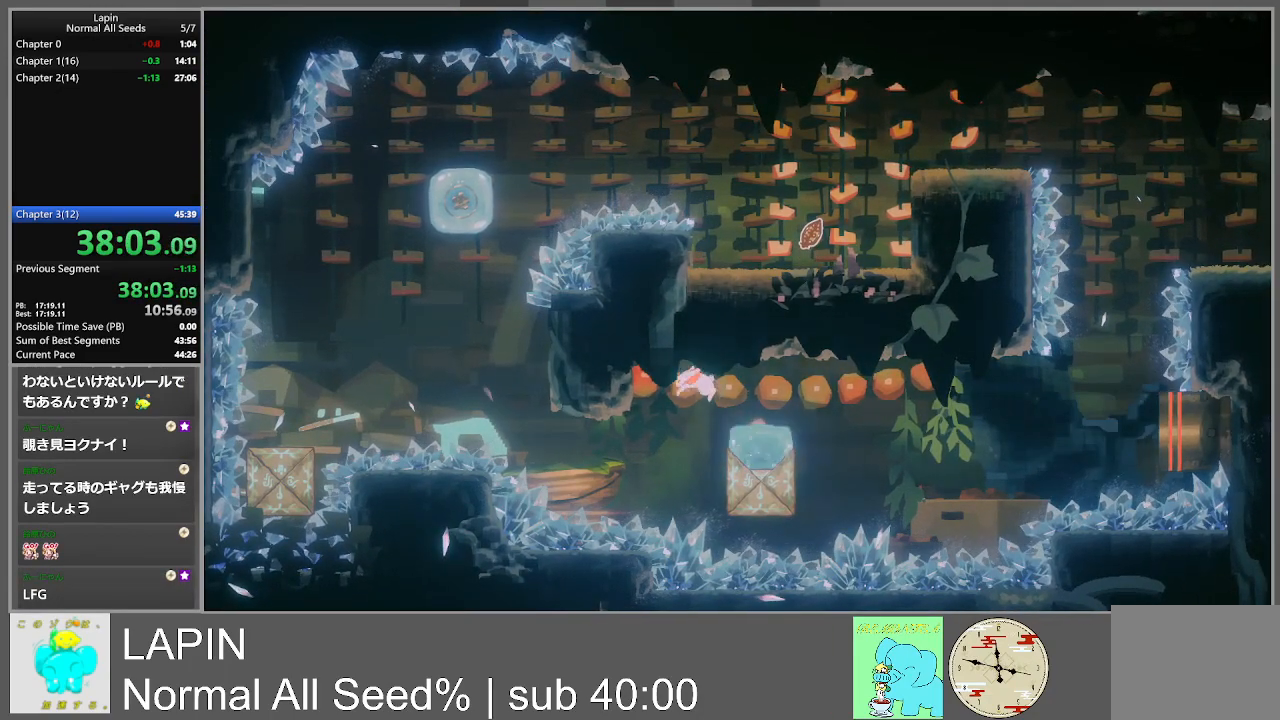
{"buttons": ["DPAD_RIGHT"], "events": [[167, "DPAD_RIGHT", "down"]]}
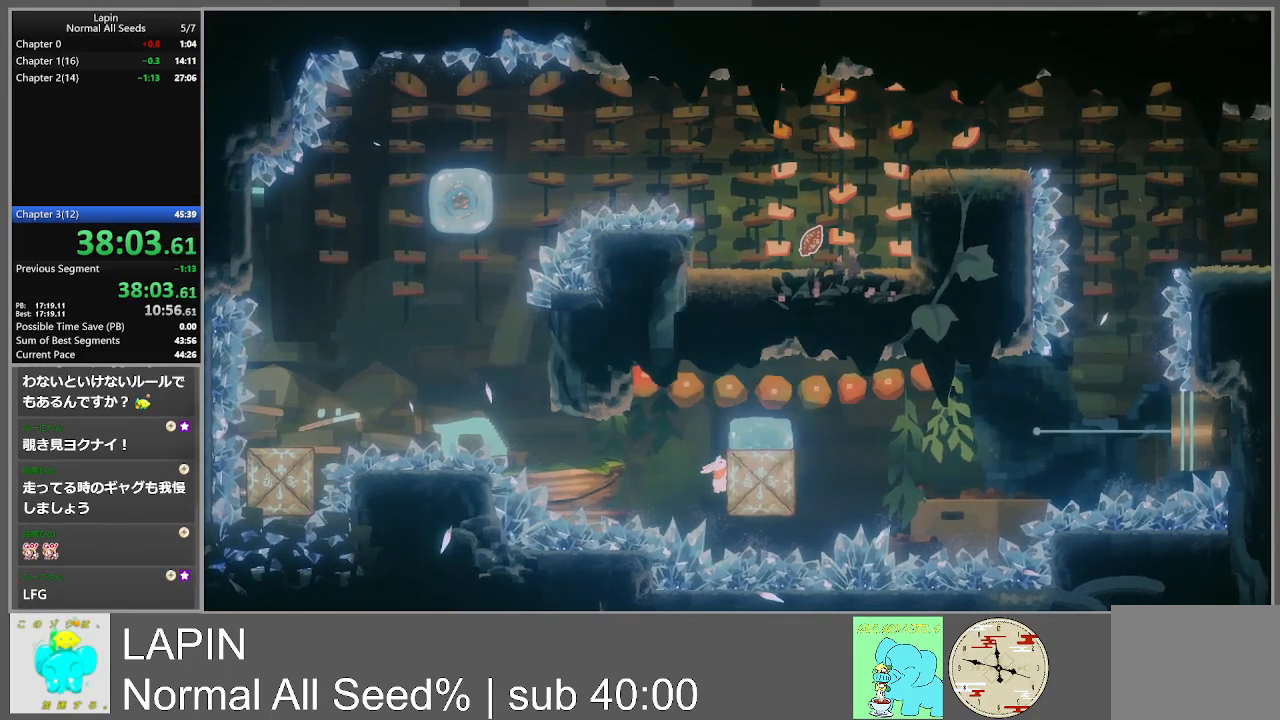
{"buttons": ["DPAD_RIGHT"], "events": []}
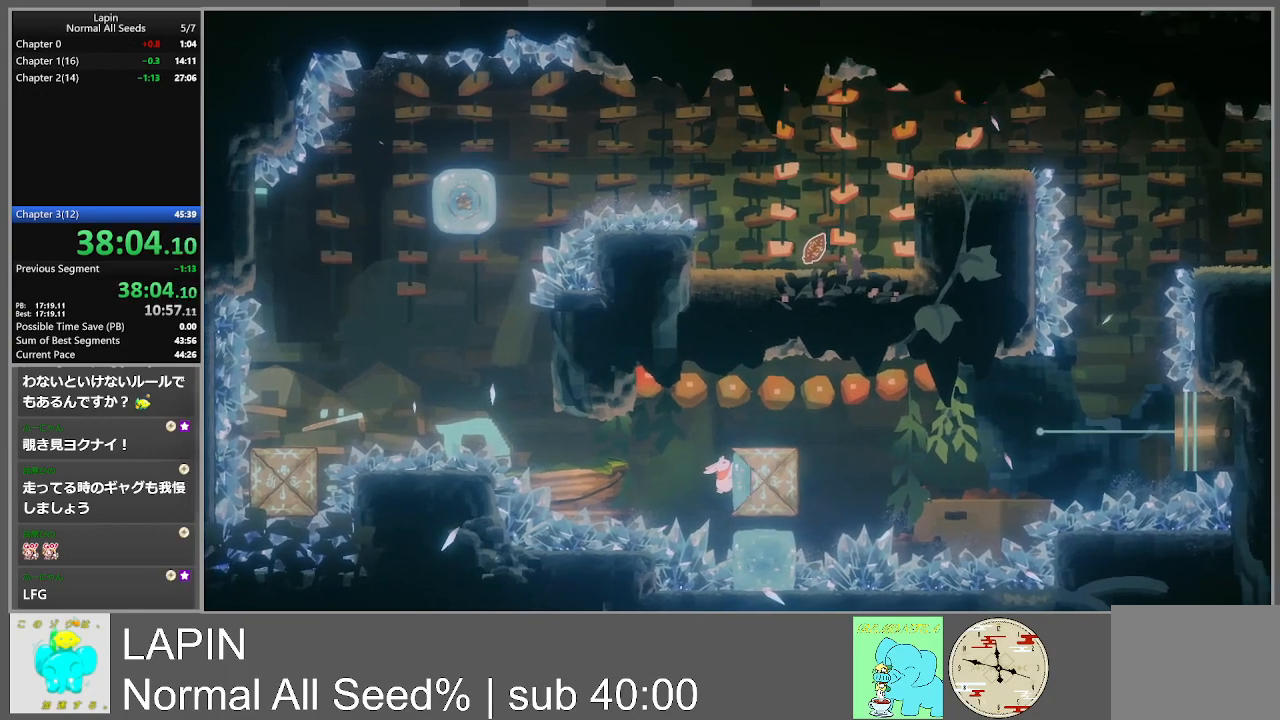
{"buttons": ["DPAD_RIGHT"], "events": []}
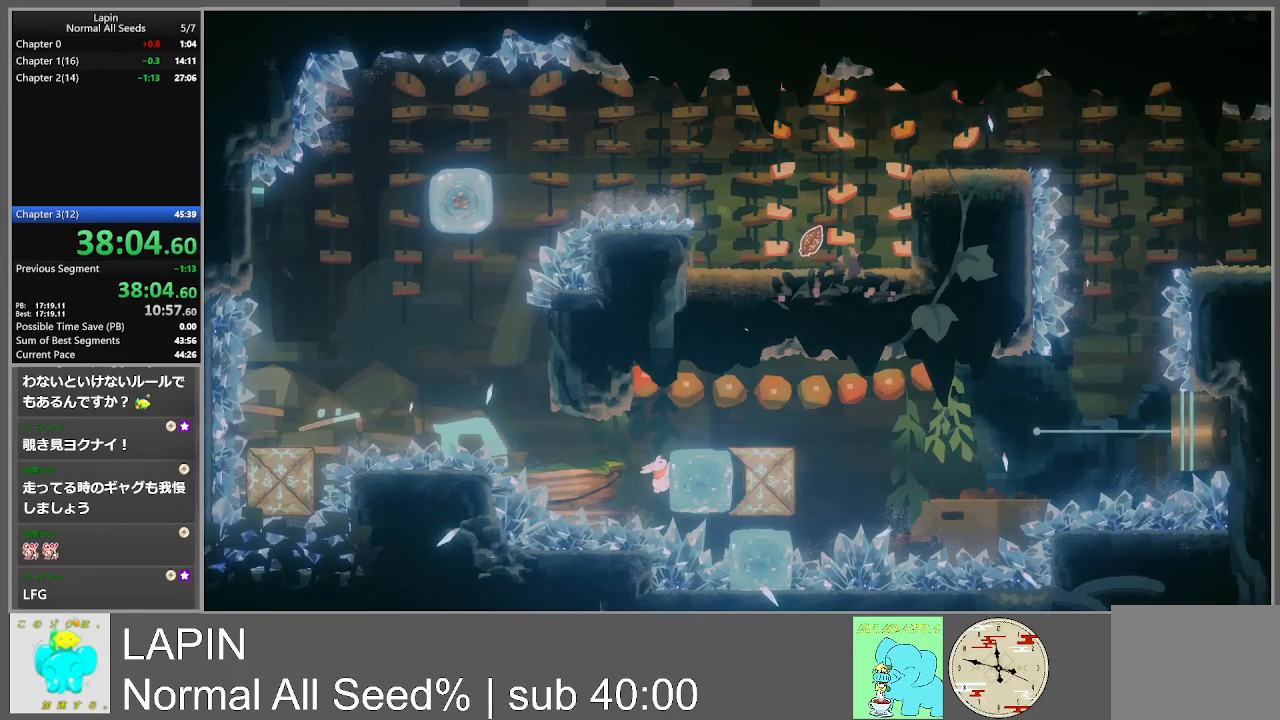
{"buttons": ["CROSS", "DPAD_LEFT"], "events": [[183, "CROSS", "down"], [183, "DPAD_LEFT", "down"], [183, "DPAD_RIGHT", "up"]]}
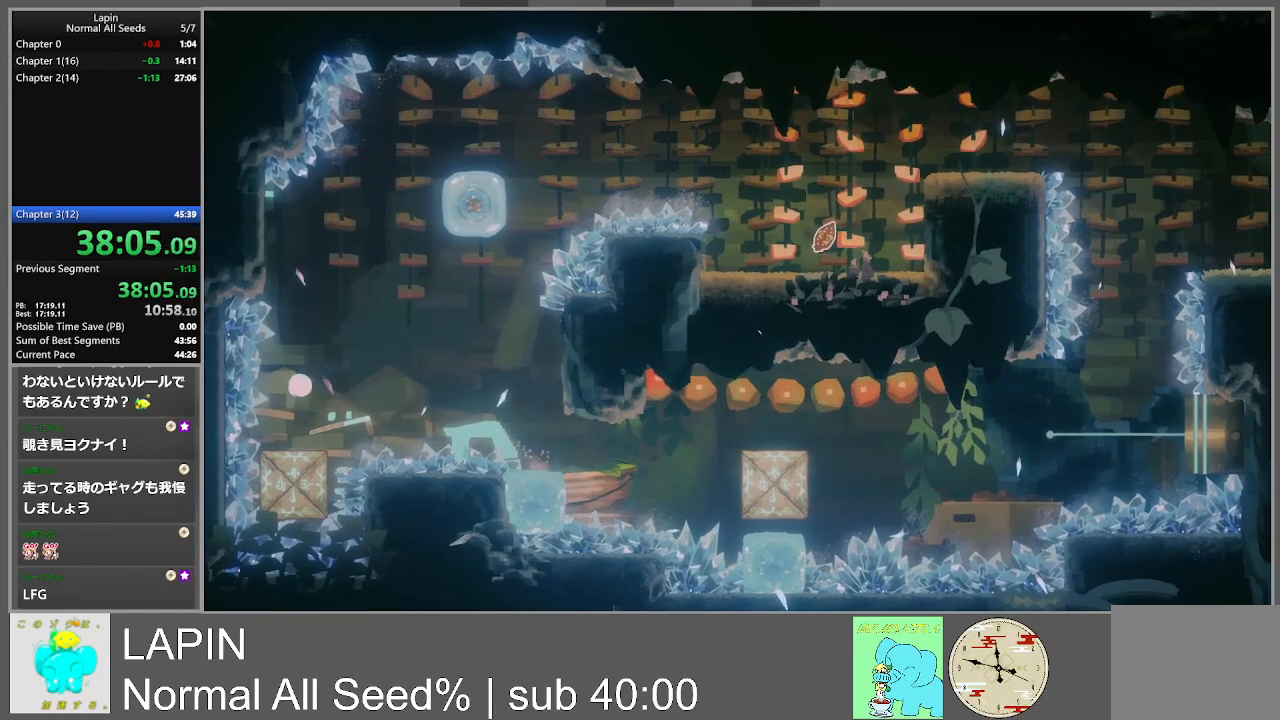
{"buttons": [], "events": [[33, "CROSS", "up"], [100, "DPAD_LEFT", "up"], [300, "DPAD_RIGHT", "down"], [417, "DPAD_RIGHT", "up"]]}
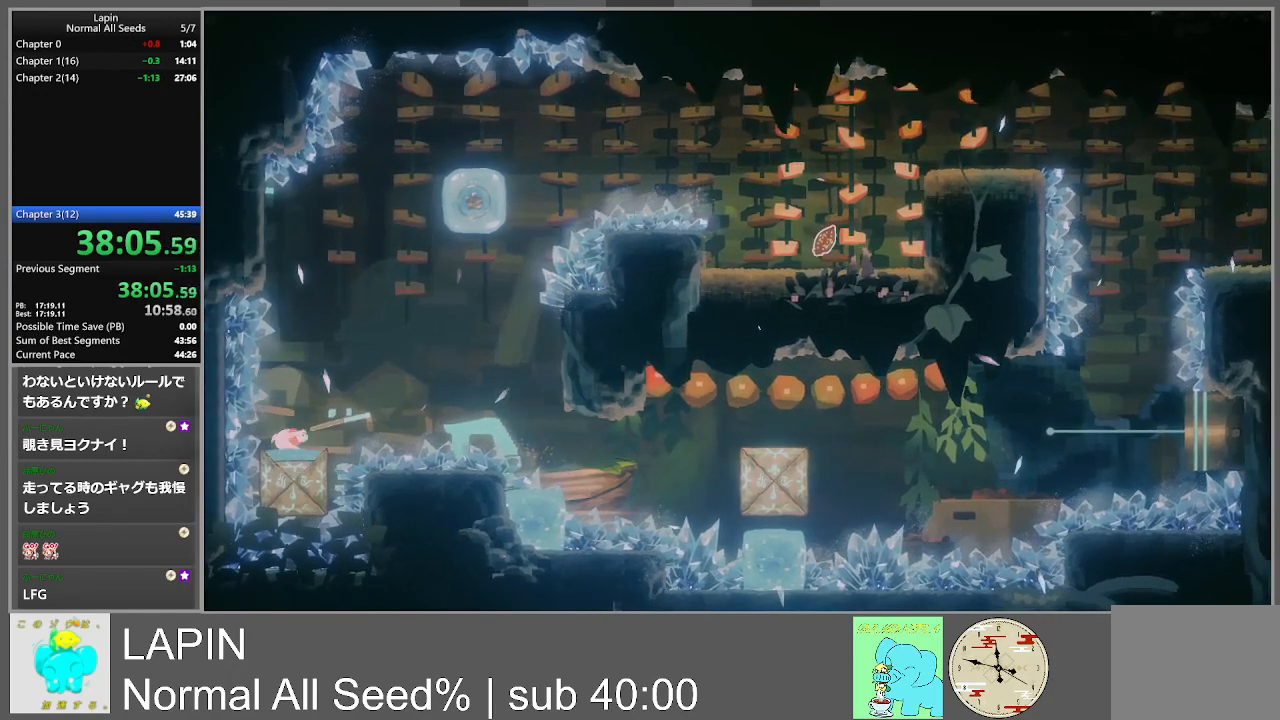
{"buttons": [], "events": []}
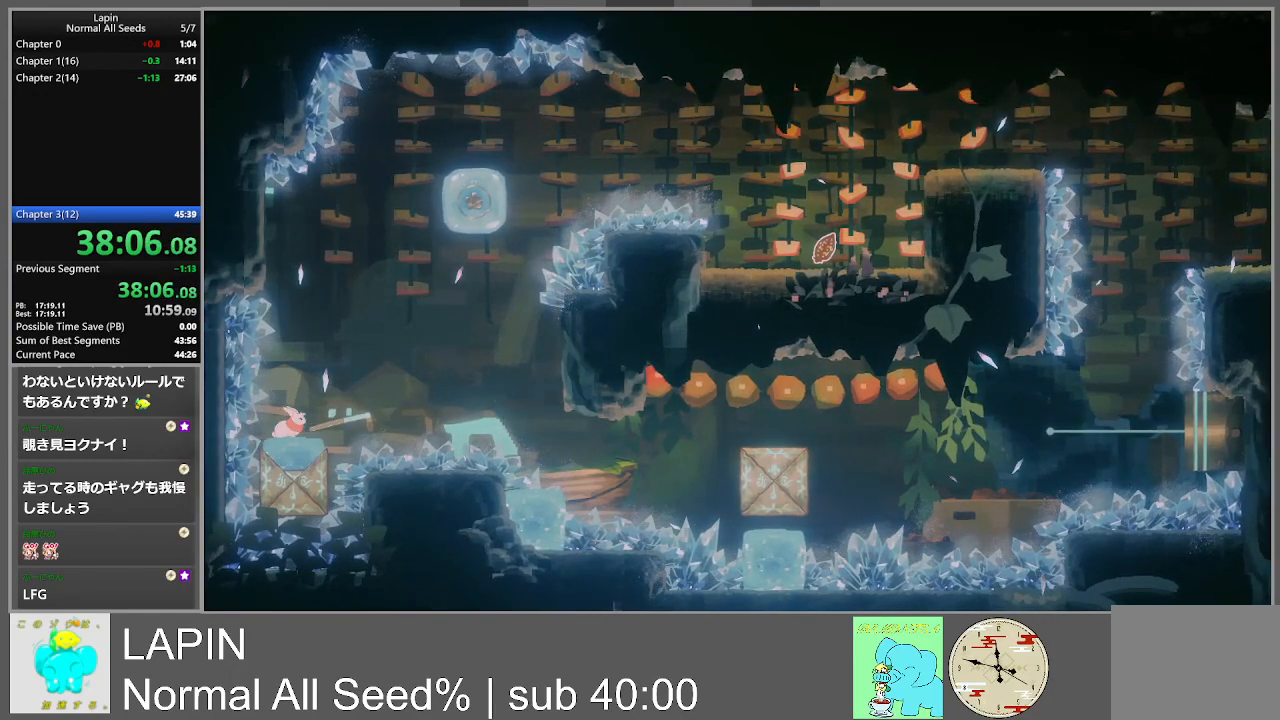
{"buttons": ["CROSS", "DPAD_RIGHT"], "events": [[117, "DPAD_RIGHT", "down"], [250, "CROSS", "down"]]}
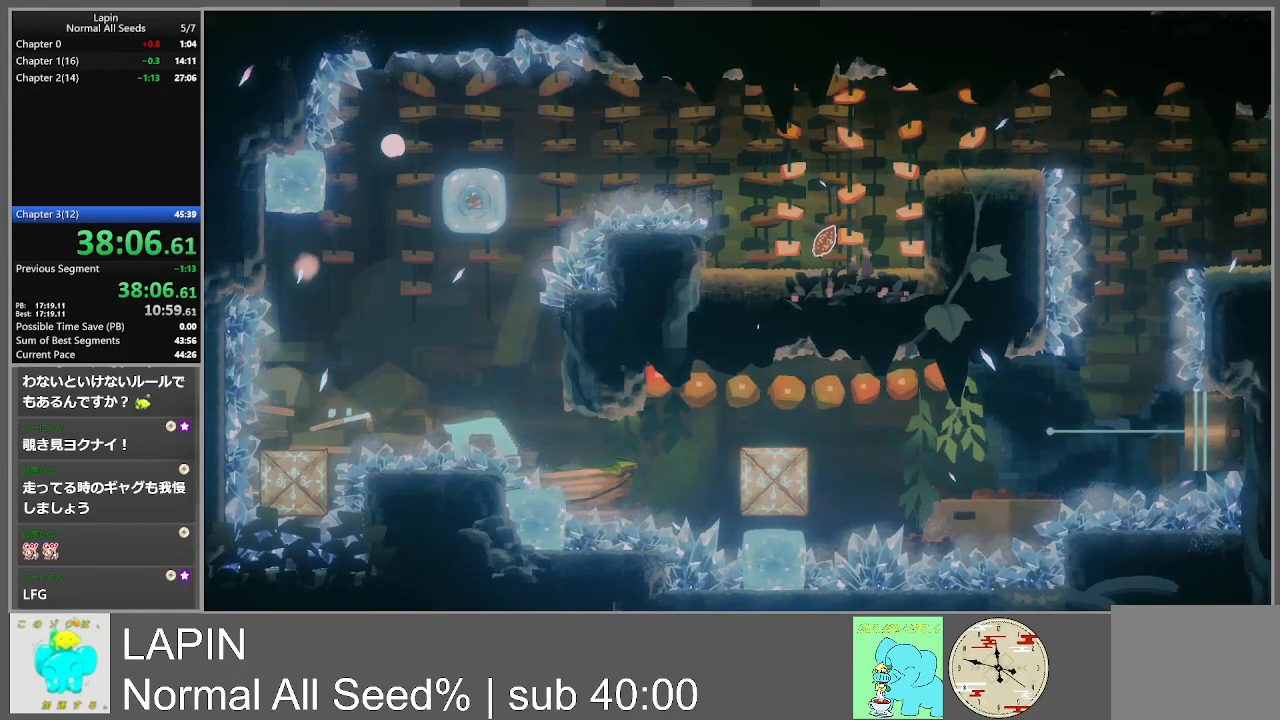
{"buttons": ["DPAD_RIGHT"], "events": [[133, "CROSS", "up"]]}
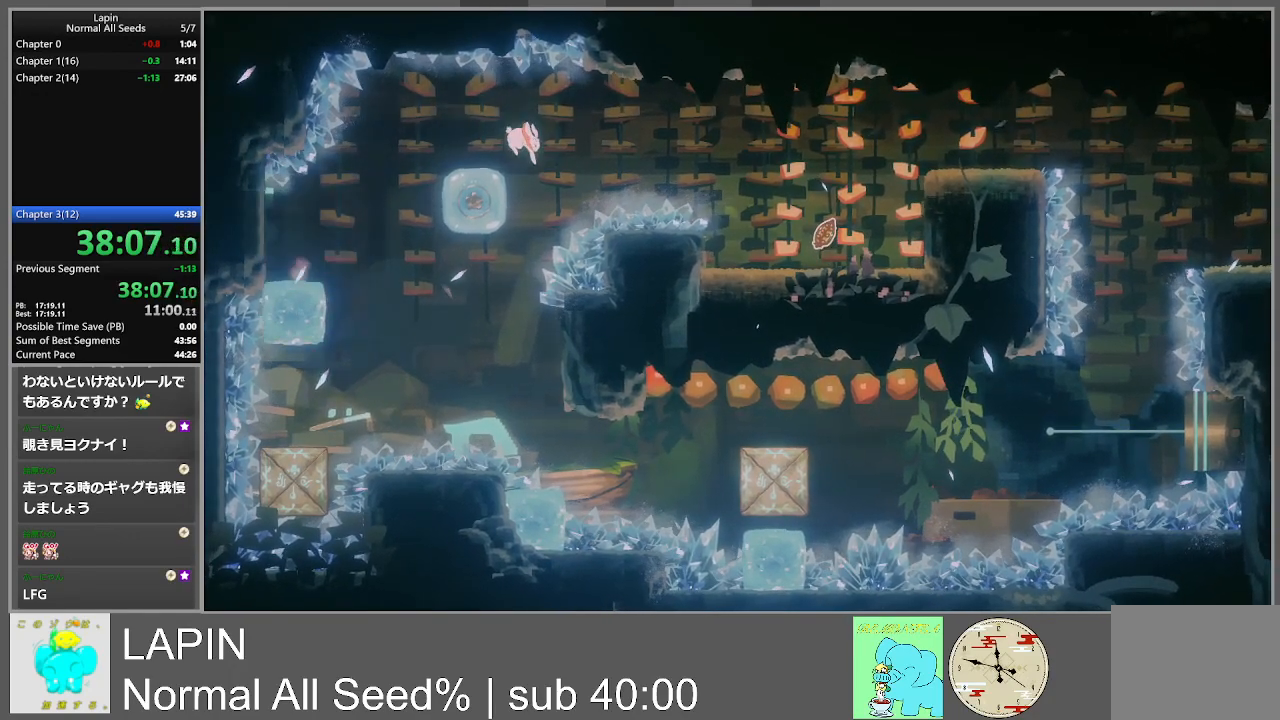
{"buttons": ["DPAD_RIGHT"], "events": [[17, "DPAD_RIGHT", "up"], [33, "DPAD_LEFT", "down"], [267, "DPAD_LEFT", "up"], [267, "DPAD_UP", "down"], [283, "DPAD_RIGHT", "down"], [300, "DPAD_UP", "up"]]}
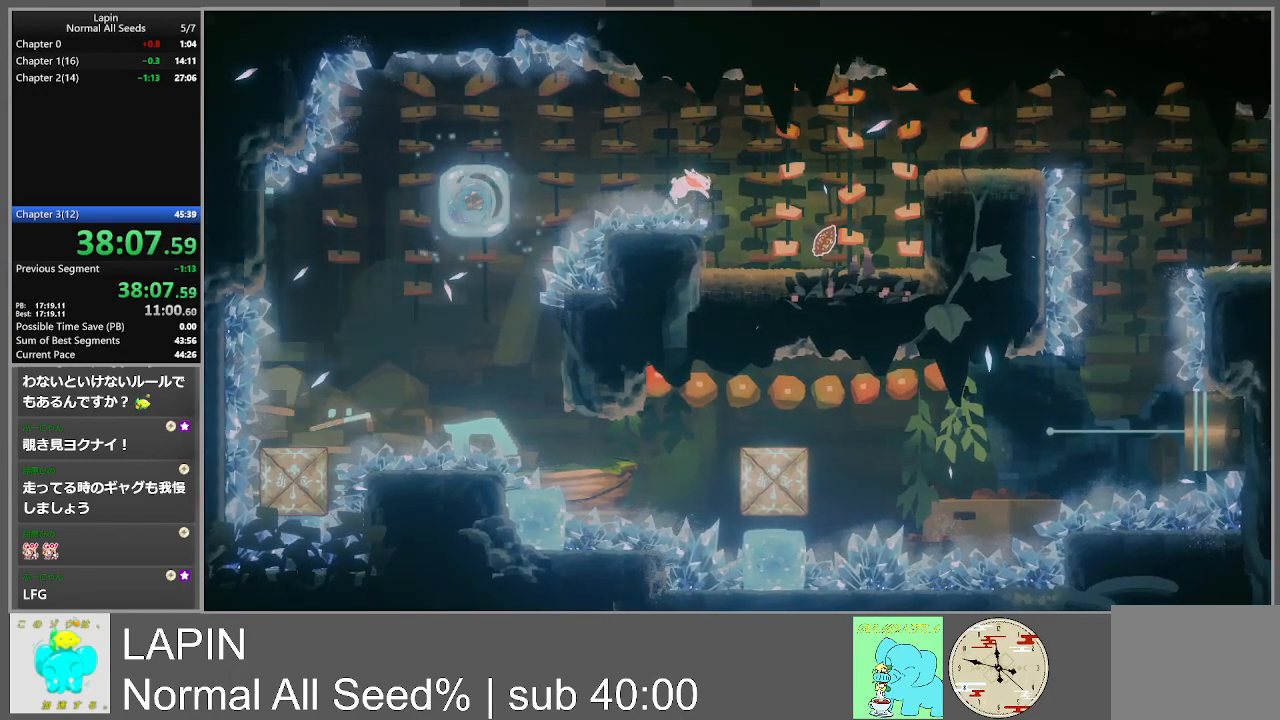
{"buttons": ["DPAD_RIGHT"], "events": []}
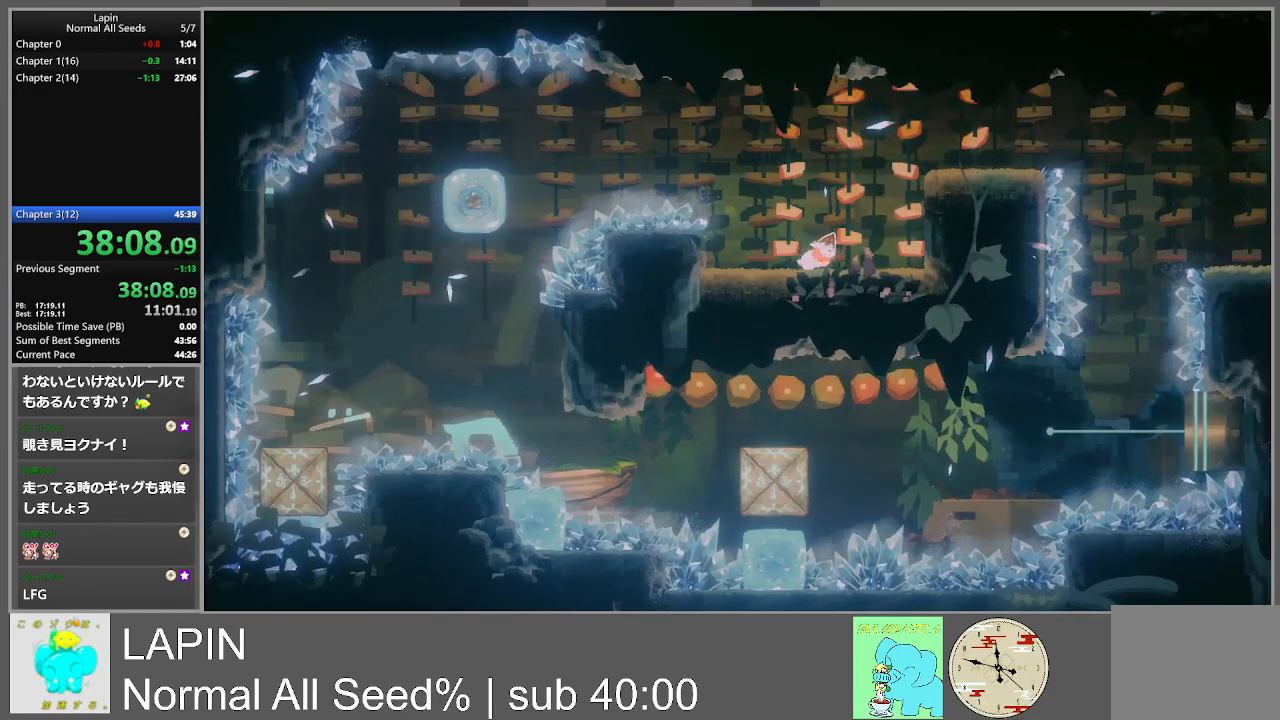
{"buttons": ["CROSS", "DPAD_RIGHT"], "events": [[133, "CROSS", "down"], [367, "CROSS", "up"], [483, "CROSS", "down"]]}
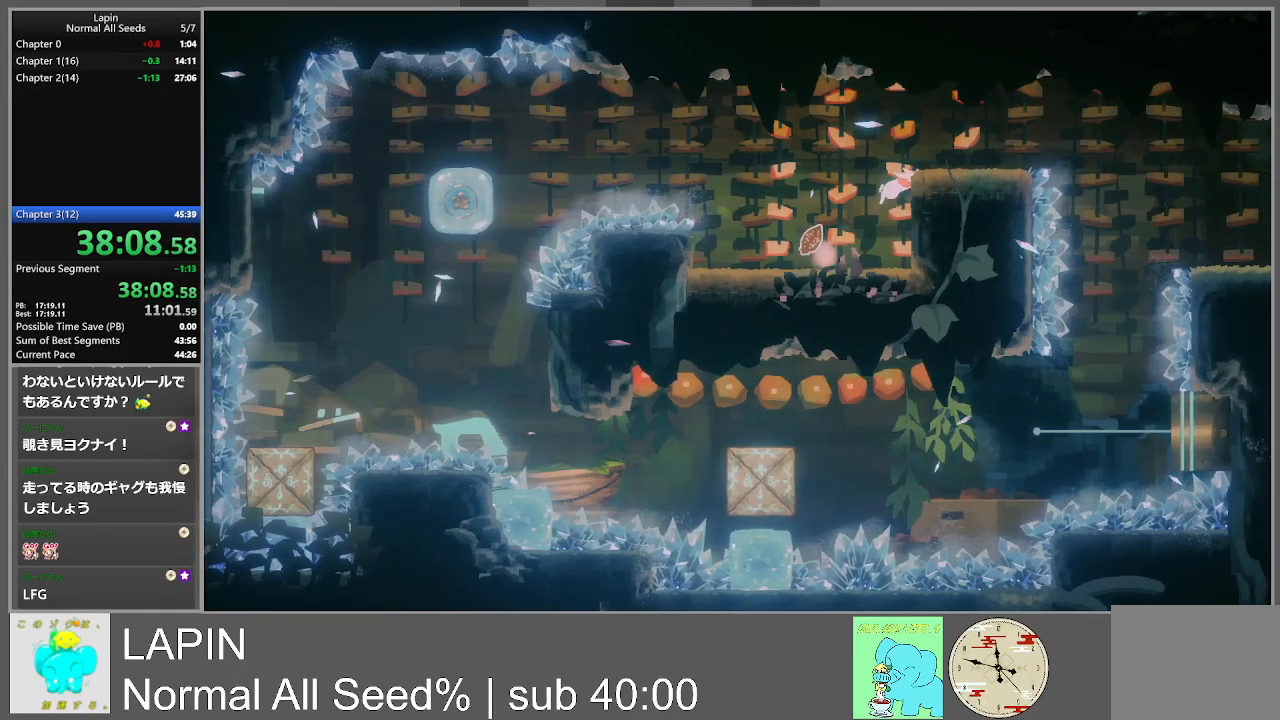
{"buttons": [], "events": [[133, "CROSS", "up"], [383, "DPAD_RIGHT", "up"]]}
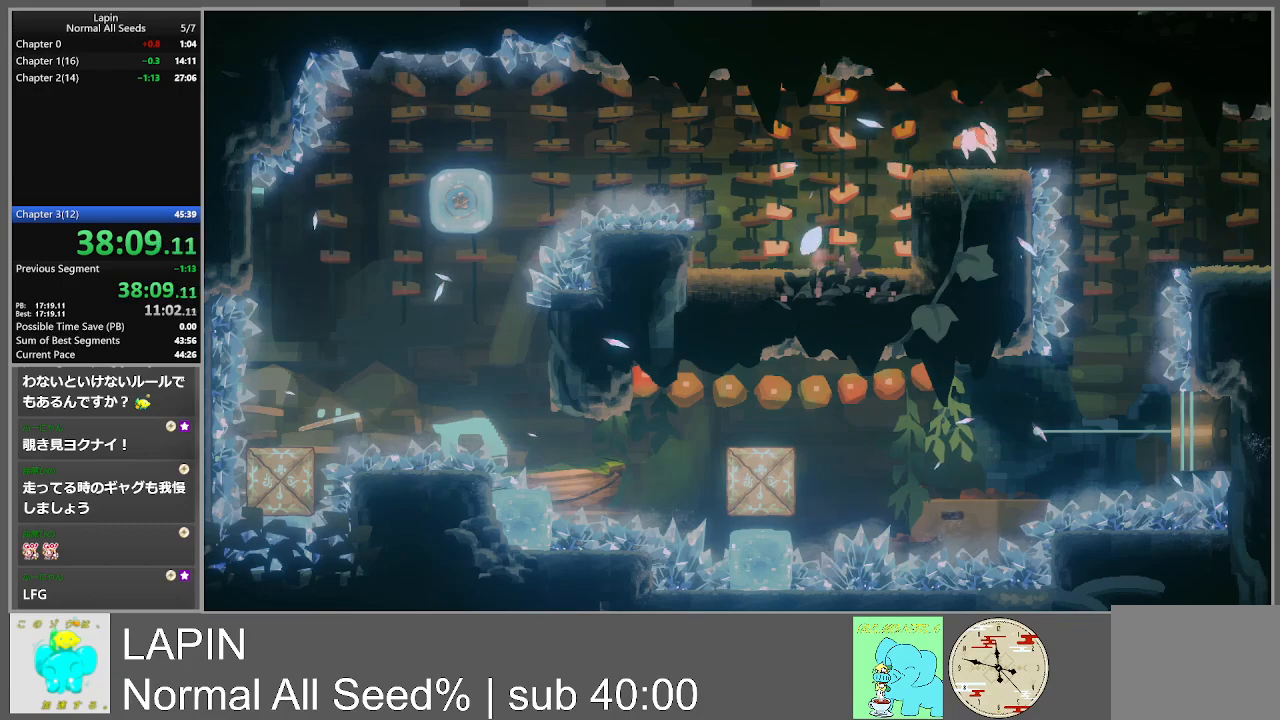
{"buttons": ["CROSS", "DPAD_RIGHT"], "events": [[100, "DPAD_RIGHT", "down"], [283, "CROSS", "down"]]}
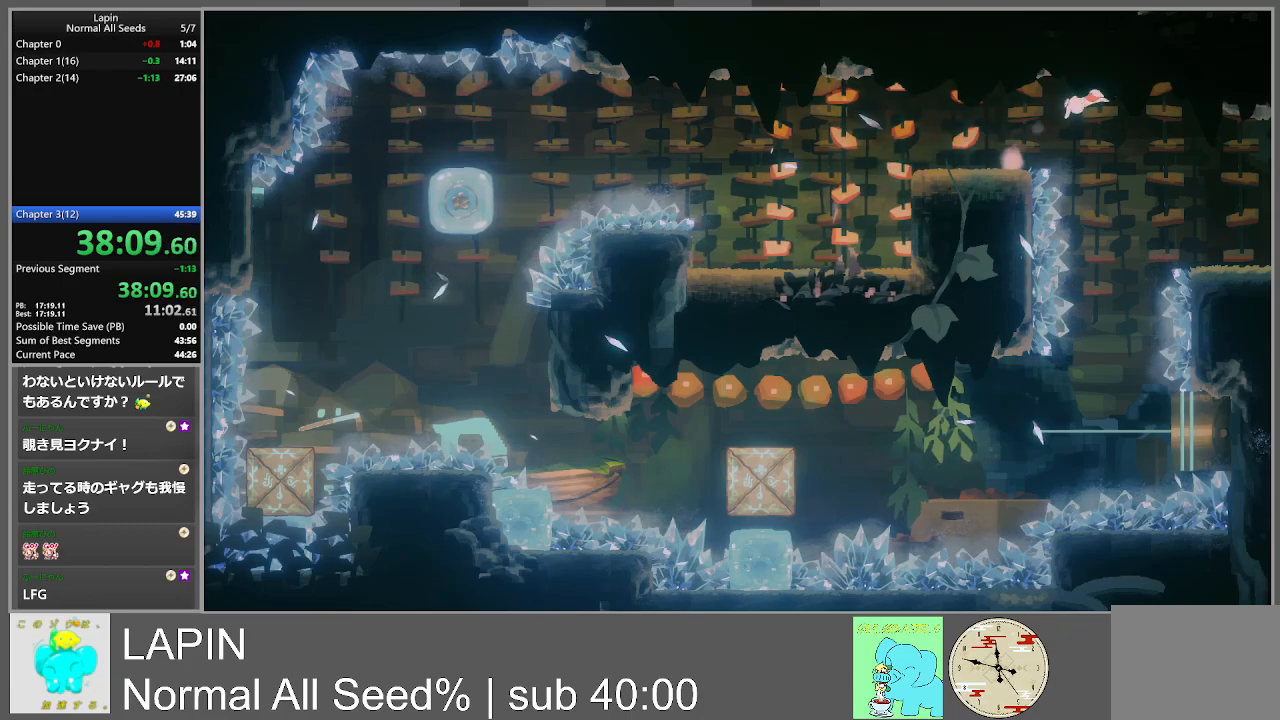
{"buttons": ["DPAD_RIGHT"], "events": [[17, "CROSS", "up"]]}
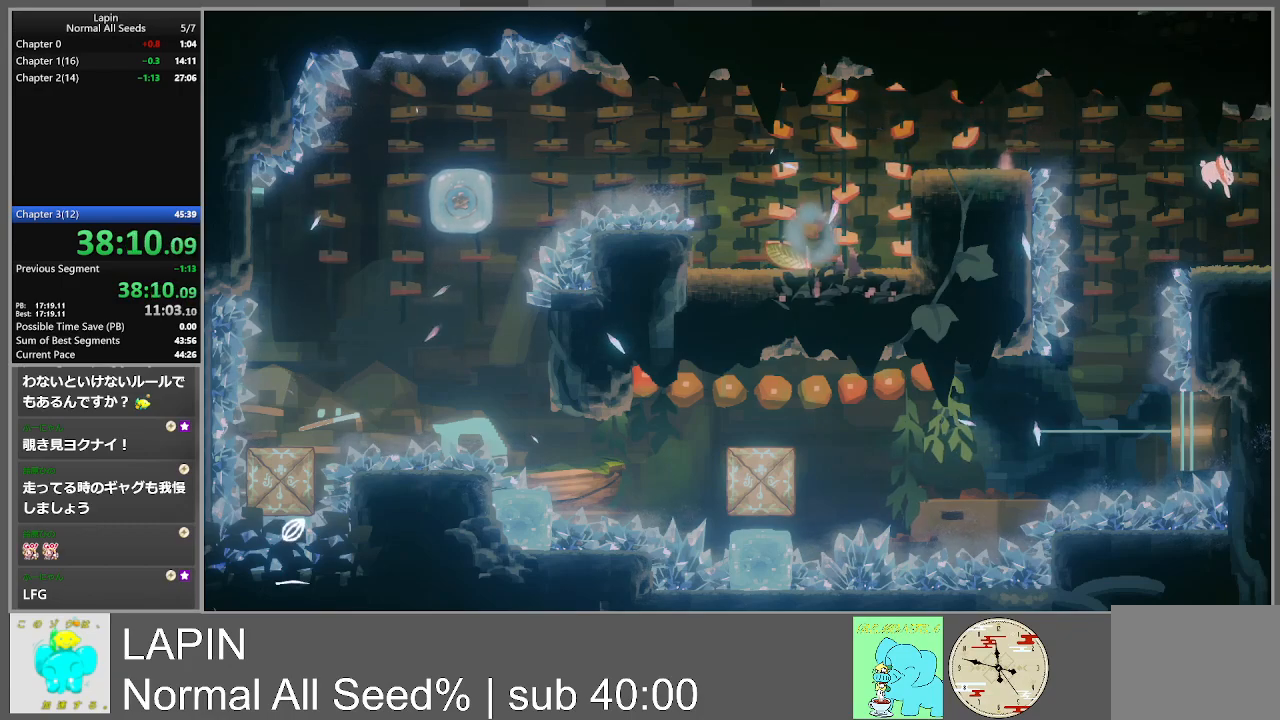
{"buttons": ["DPAD_RIGHT"], "events": []}
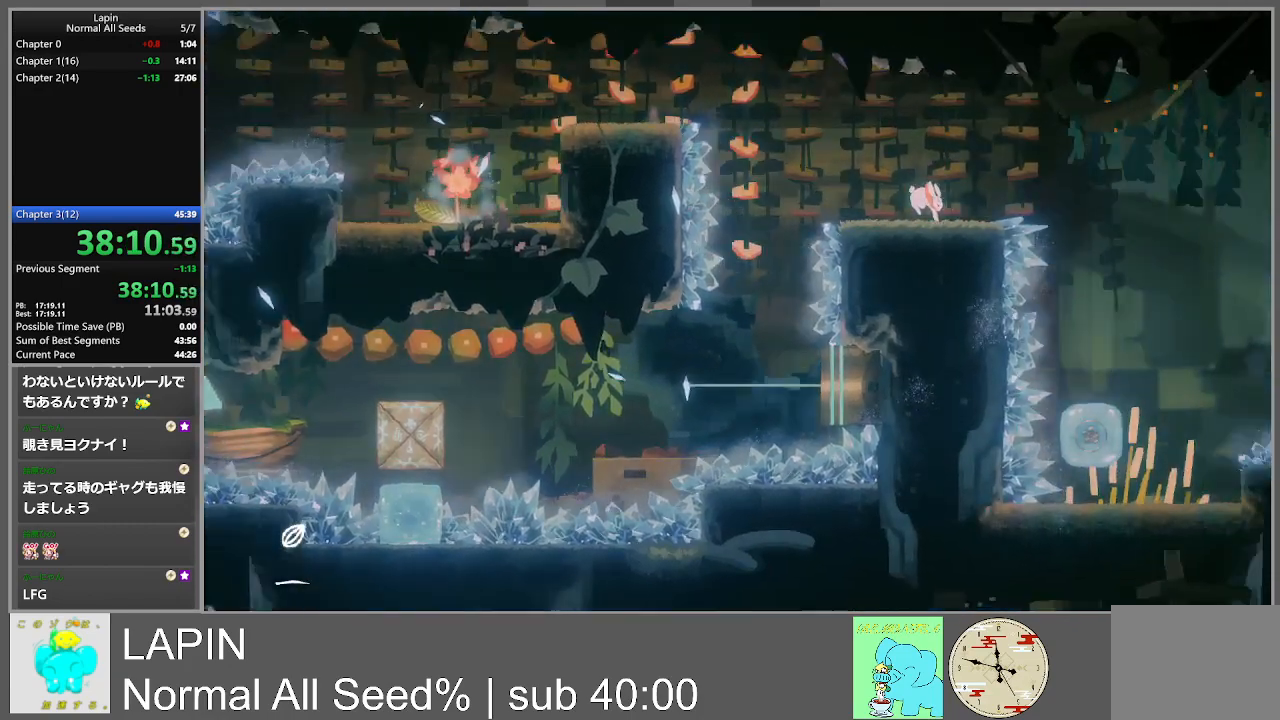
{"buttons": ["DPAD_RIGHT"], "events": []}
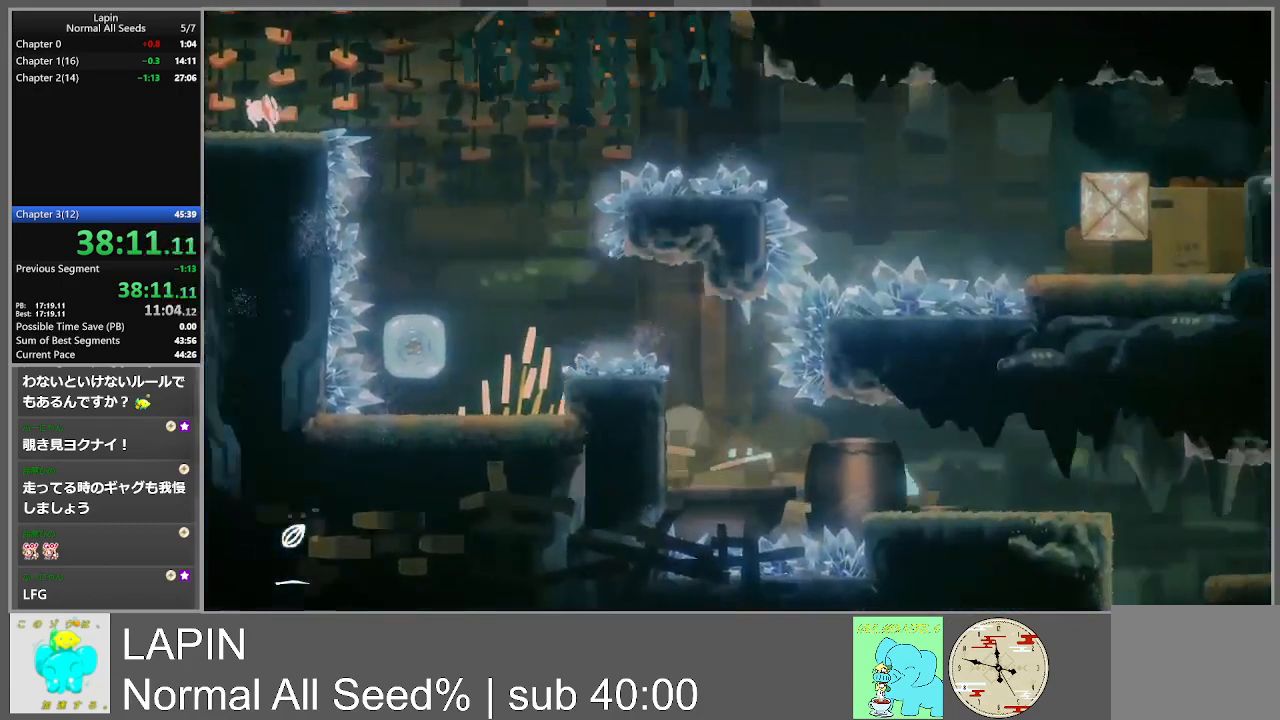
{"buttons": ["CROSS", "DPAD_RIGHT"], "events": [[400, "CROSS", "down"]]}
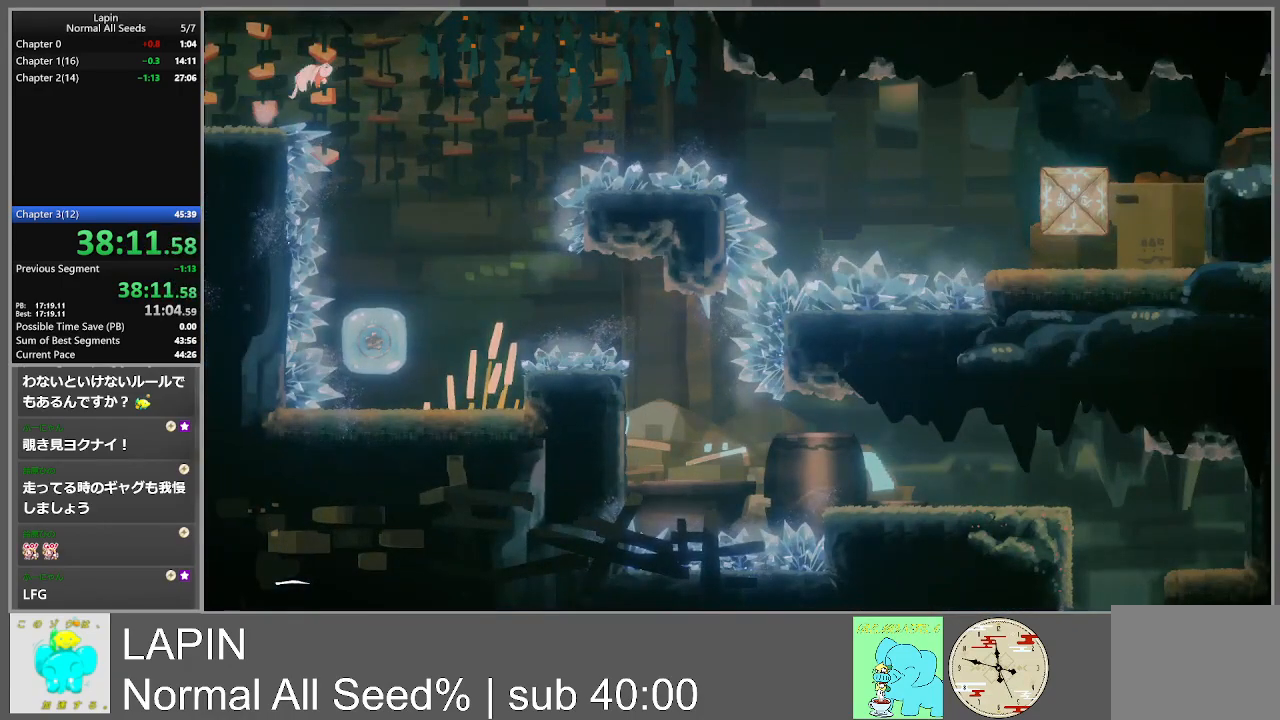
{"buttons": [], "events": [[67, "CROSS", "up"], [500, "DPAD_RIGHT", "up"]]}
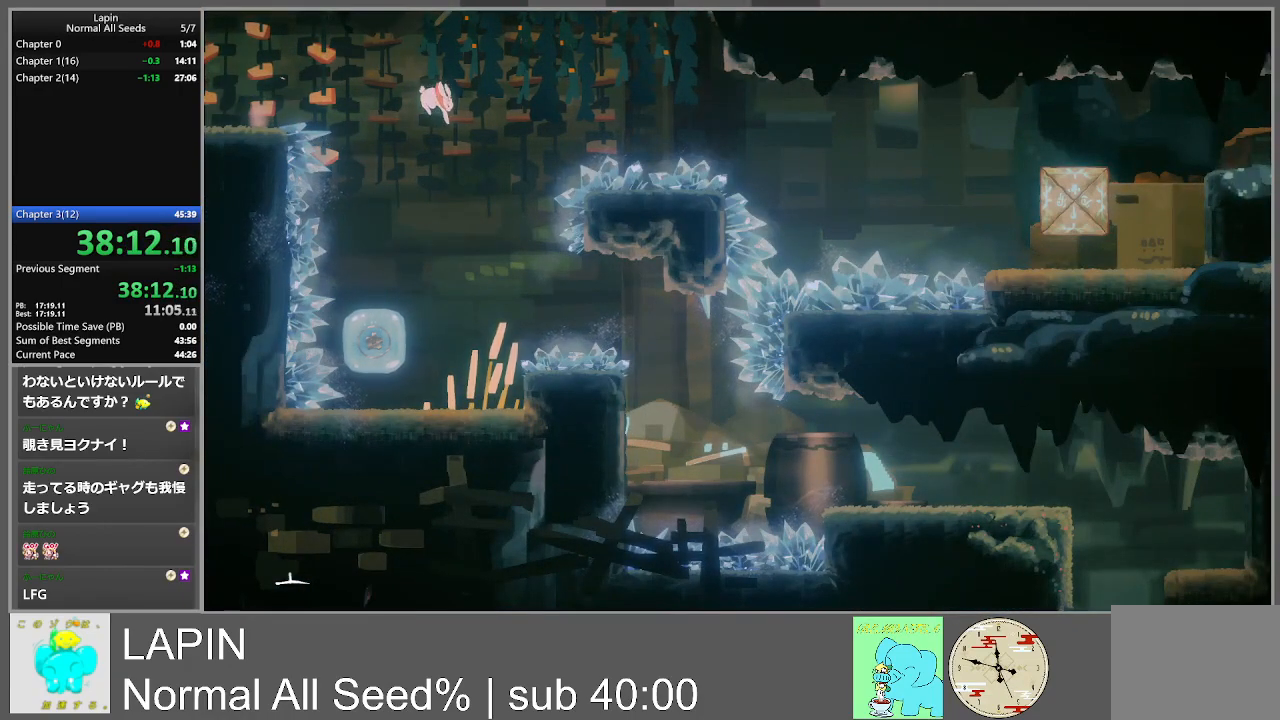
{"buttons": ["DPAD_LEFT"], "events": [[400, "DPAD_LEFT", "down"]]}
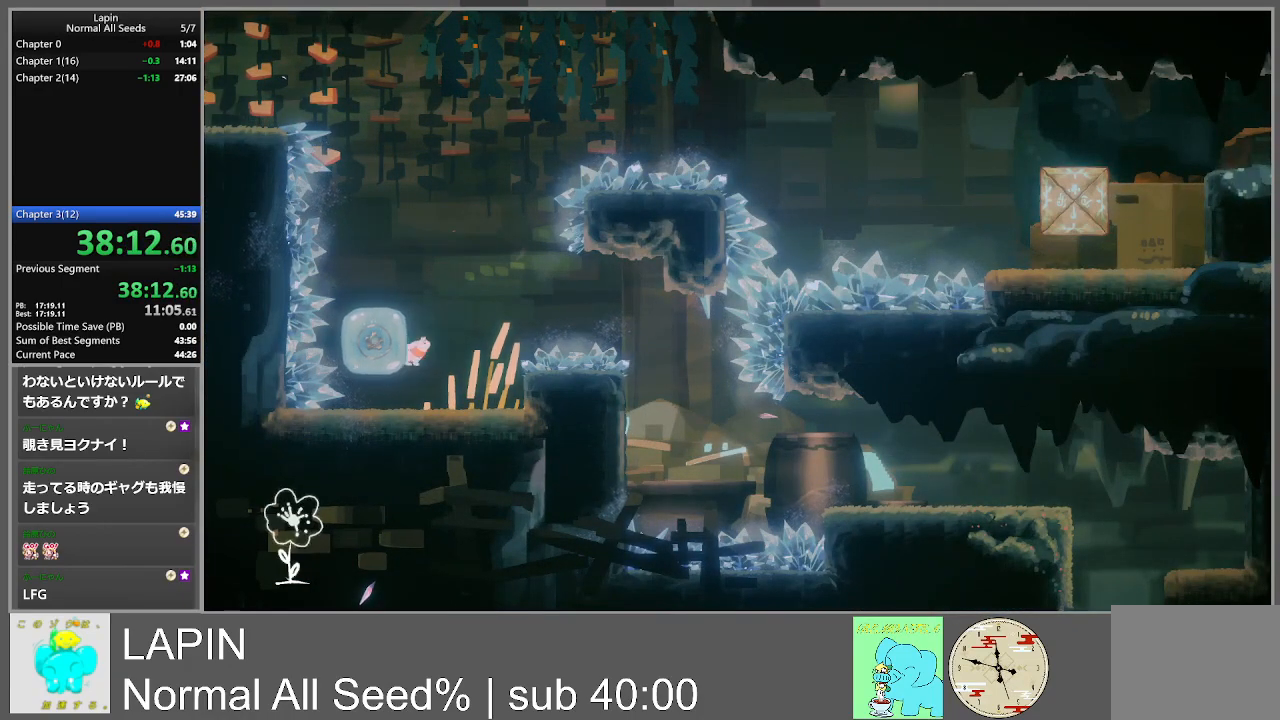
{"buttons": ["DPAD_RIGHT"], "events": [[133, "DPAD_UP", "down"], [150, "DPAD_LEFT", "up"], [167, "DPAD_RIGHT", "down"], [217, "DPAD_UP", "up"]]}
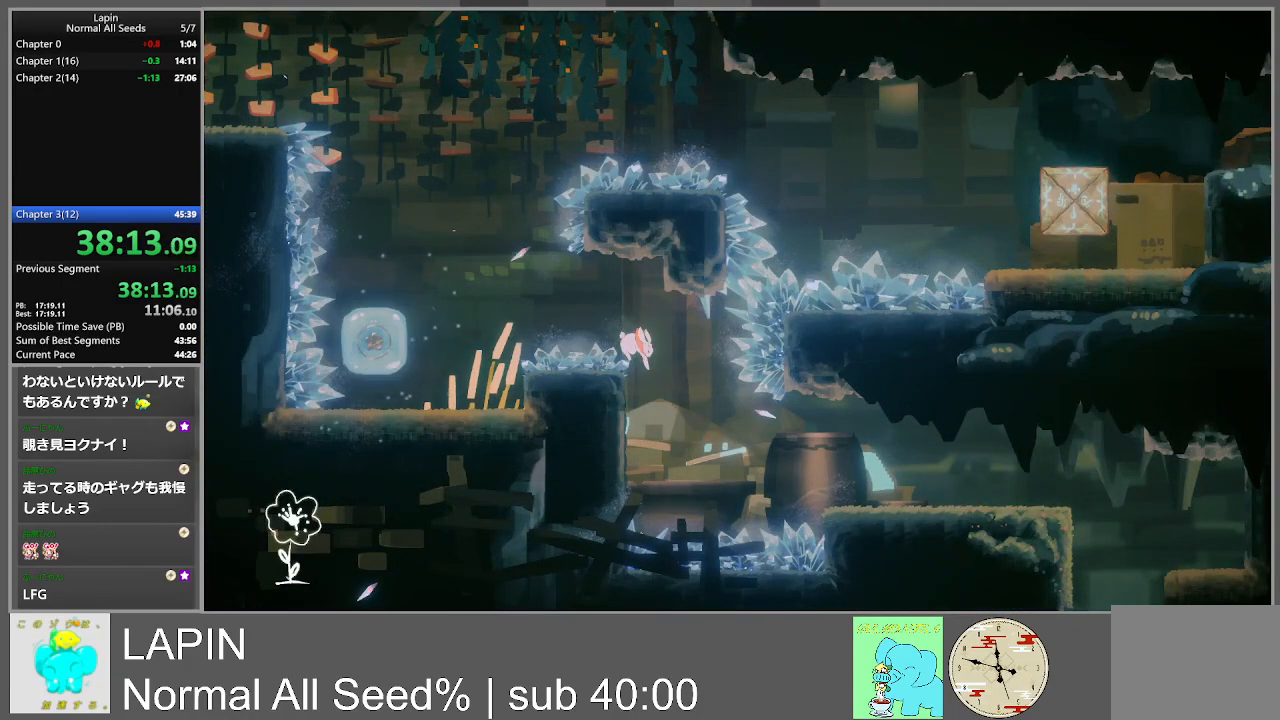
{"buttons": ["DPAD_LEFT"], "events": [[117, "DPAD_LEFT", "down"], [117, "DPAD_RIGHT", "up"]]}